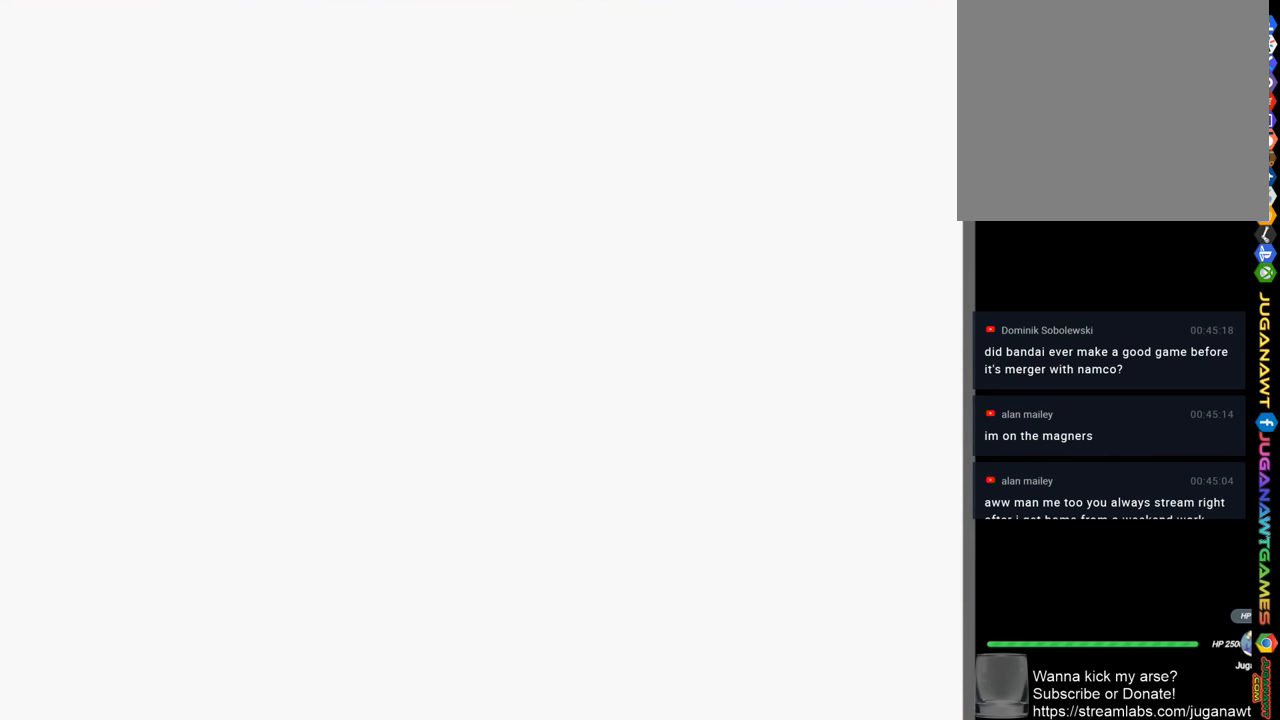
Gameplay with a controller (PlayStation layout); each line is a JSON object with the inputs held at the frame after it. "events" lists button and stick changes between this image and that frame as [ms after this image, input, new state], when the widget could be followed in between.
{"buttons": [], "left_stick": "center", "right_stick": "center", "events": [[66, "SQUARE", "down"], [133, "SQUARE", "up"], [233, "SQUARE", "down"], [333, "SQUARE", "up"]]}
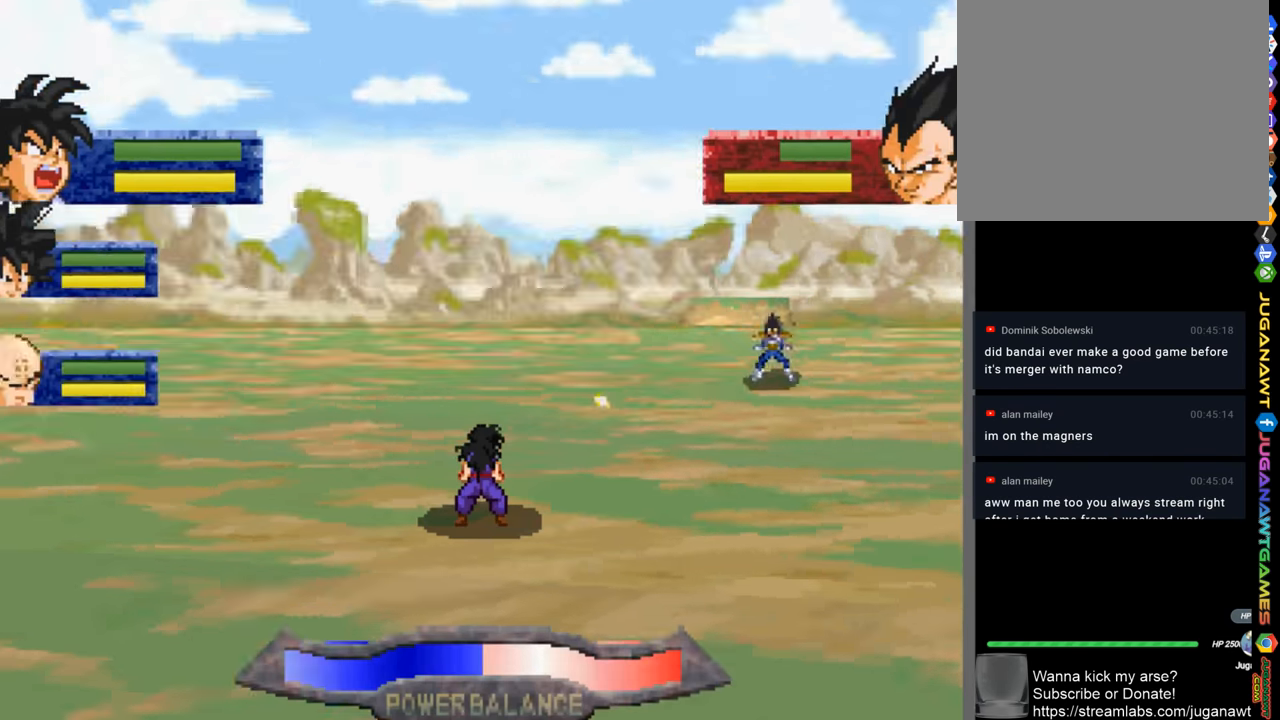
{"buttons": ["DPAD_UP"], "left_stick": "center", "right_stick": "center", "events": [[200, "SQUARE", "down"], [266, "DPAD_UP", "down"], [266, "SQUARE", "up"], [400, "SQUARE", "down"], [466, "SQUARE", "up"]]}
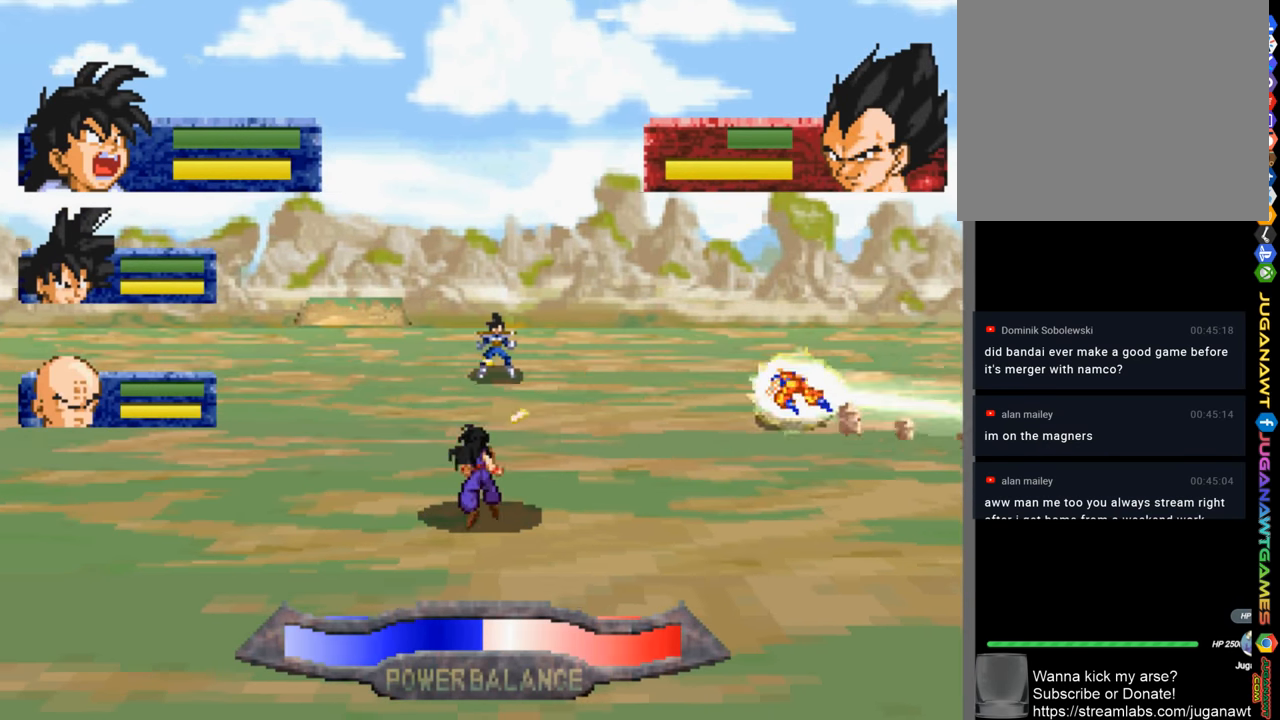
{"buttons": ["DPAD_UP"], "left_stick": "center", "right_stick": "center", "events": [[66, "SQUARE", "down"], [100, "SQUARE", "up"], [200, "SQUARE", "down"], [266, "SQUARE", "up"], [366, "SQUARE", "down"], [466, "SQUARE", "up"]]}
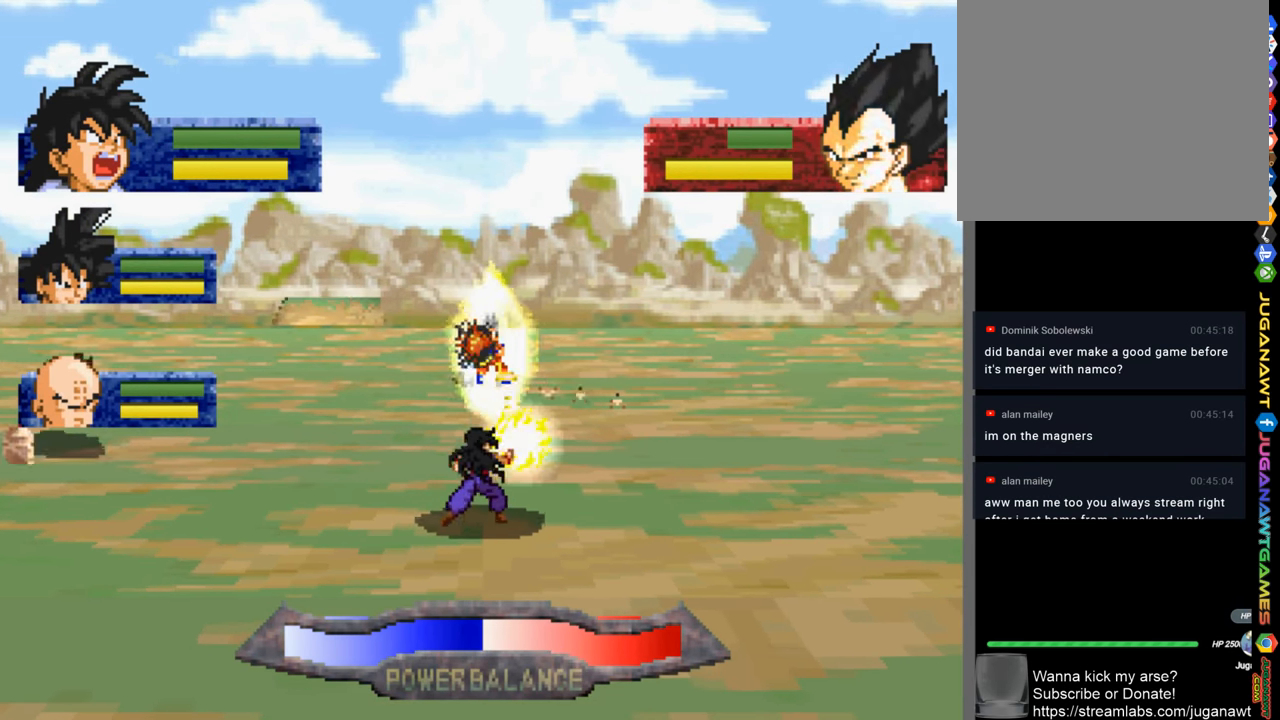
{"buttons": ["DPAD_UP"], "left_stick": "center", "right_stick": "center", "events": [[33, "SQUARE", "down"], [133, "SQUARE", "up"], [200, "SQUARE", "down"], [300, "SQUARE", "up"], [366, "SQUARE", "down"], [500, "SQUARE", "up"]]}
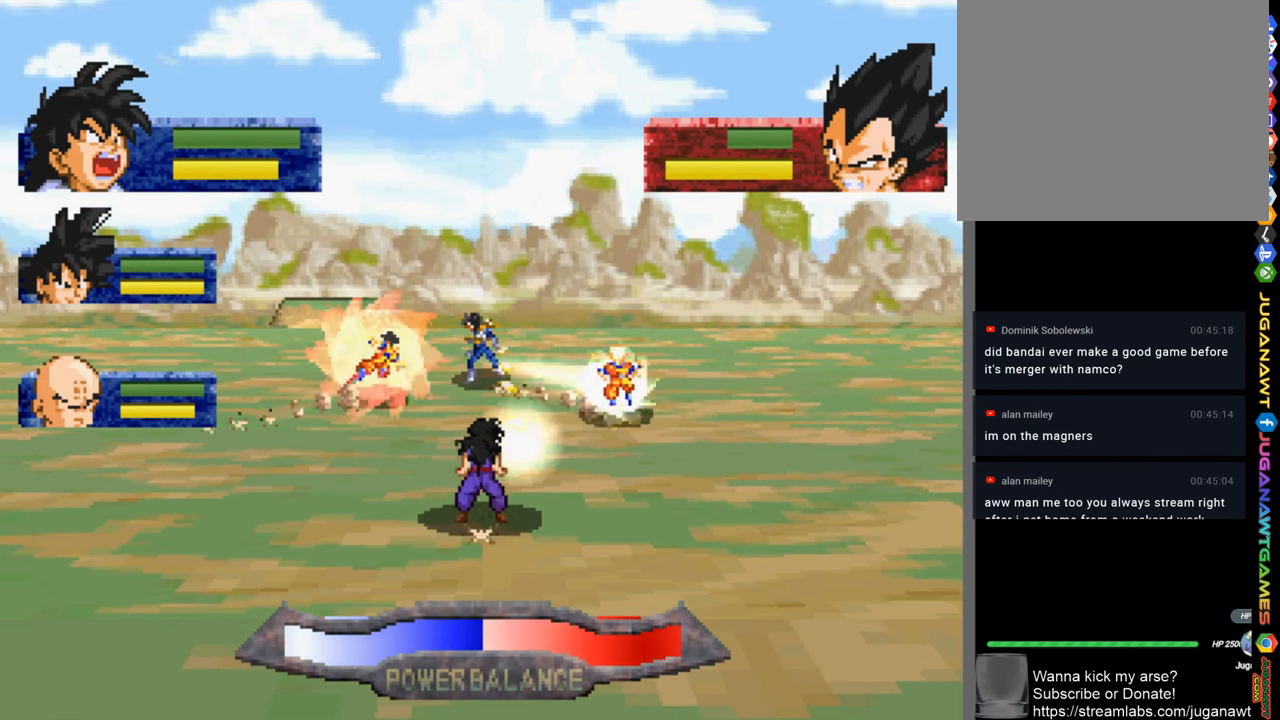
{"buttons": ["SQUARE", "DPAD_UP"], "left_stick": "center", "right_stick": "center", "events": [[66, "SQUARE", "down"], [166, "SQUARE", "up"], [266, "SQUARE", "down"], [333, "SQUARE", "up"], [433, "SQUARE", "down"]]}
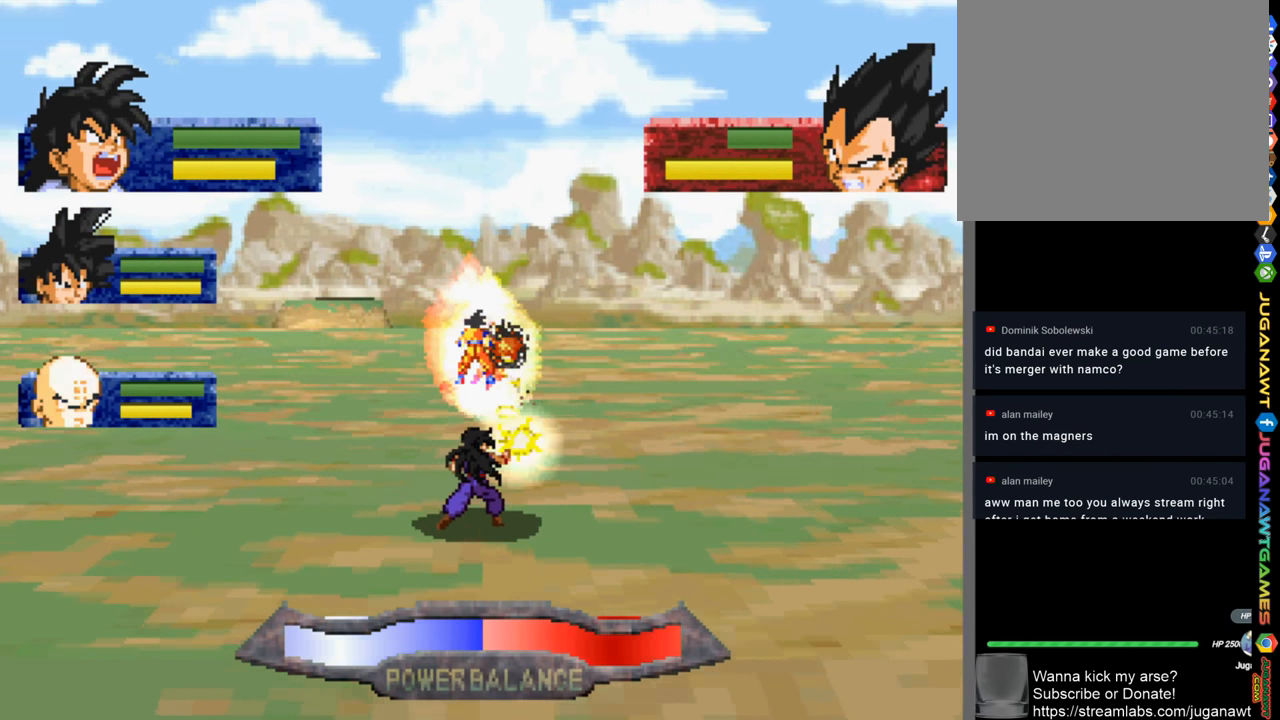
{"buttons": ["DPAD_UP"], "left_stick": "center", "right_stick": "center", "events": [[33, "SQUARE", "up"], [100, "SQUARE", "down"], [200, "SQUARE", "up"]]}
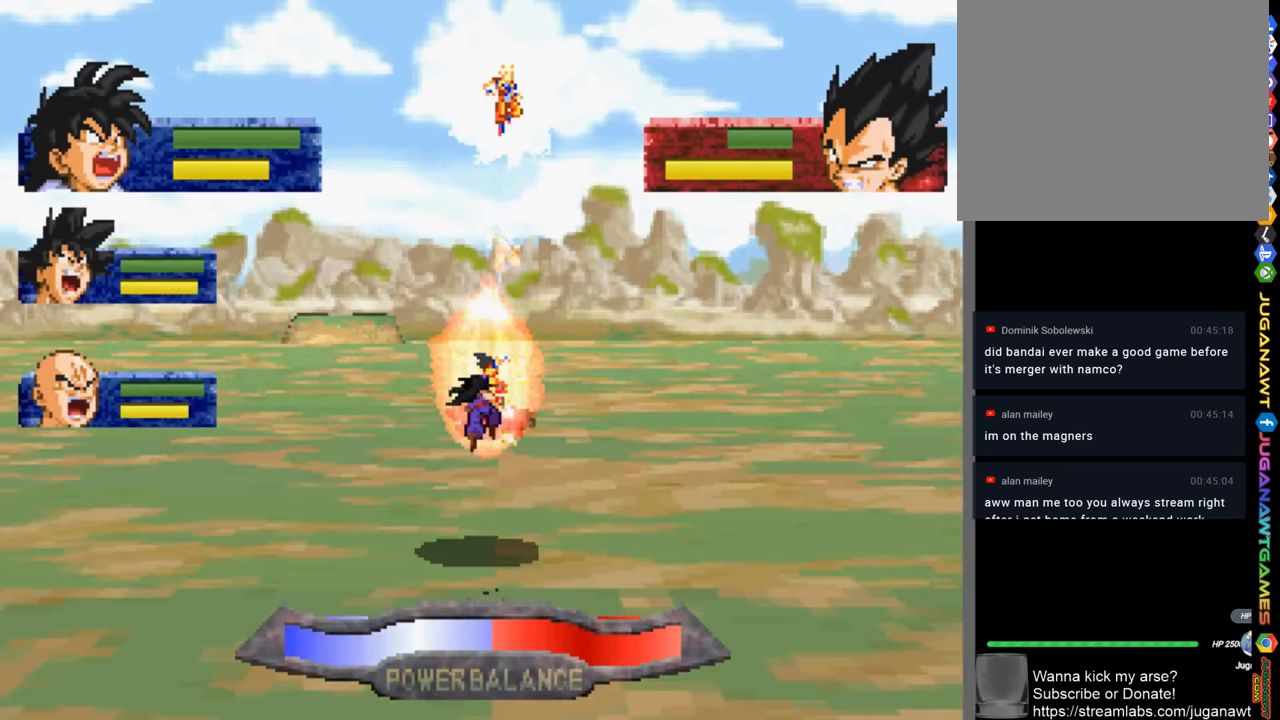
{"buttons": ["DPAD_UP"], "left_stick": "center", "right_stick": "center", "events": []}
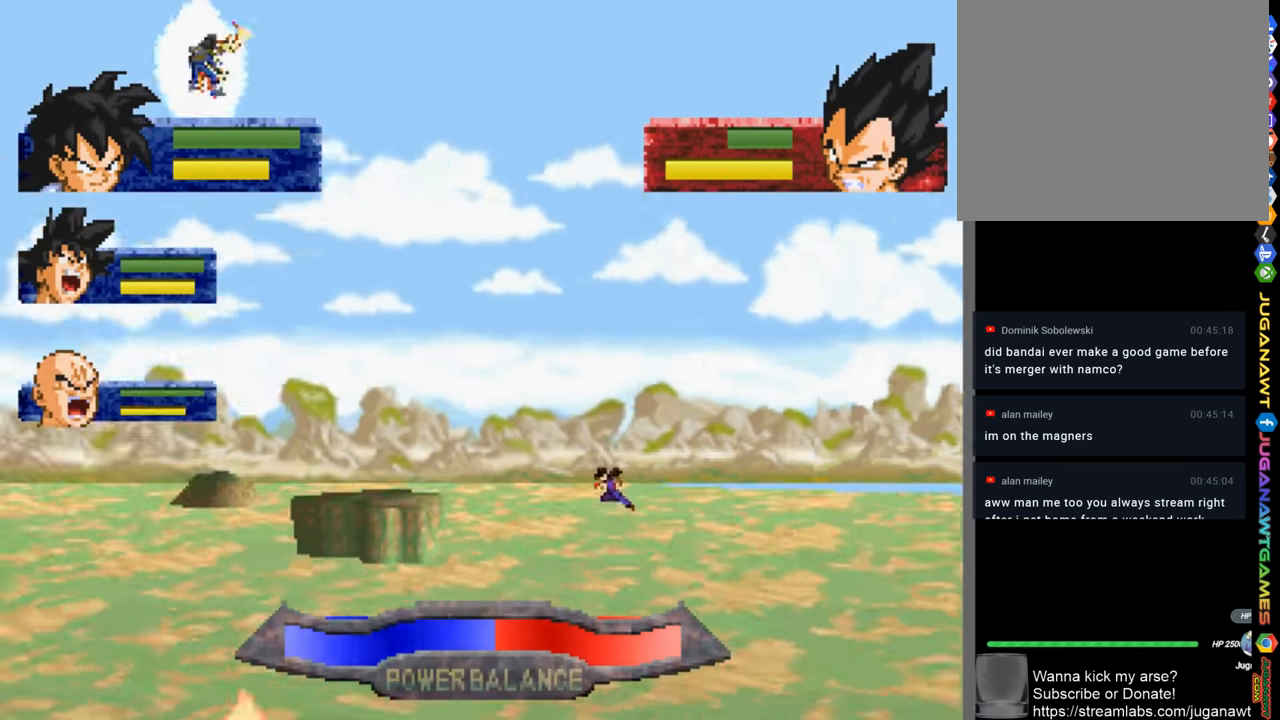
{"buttons": ["DPAD_UP"], "left_stick": "center", "right_stick": "center", "events": []}
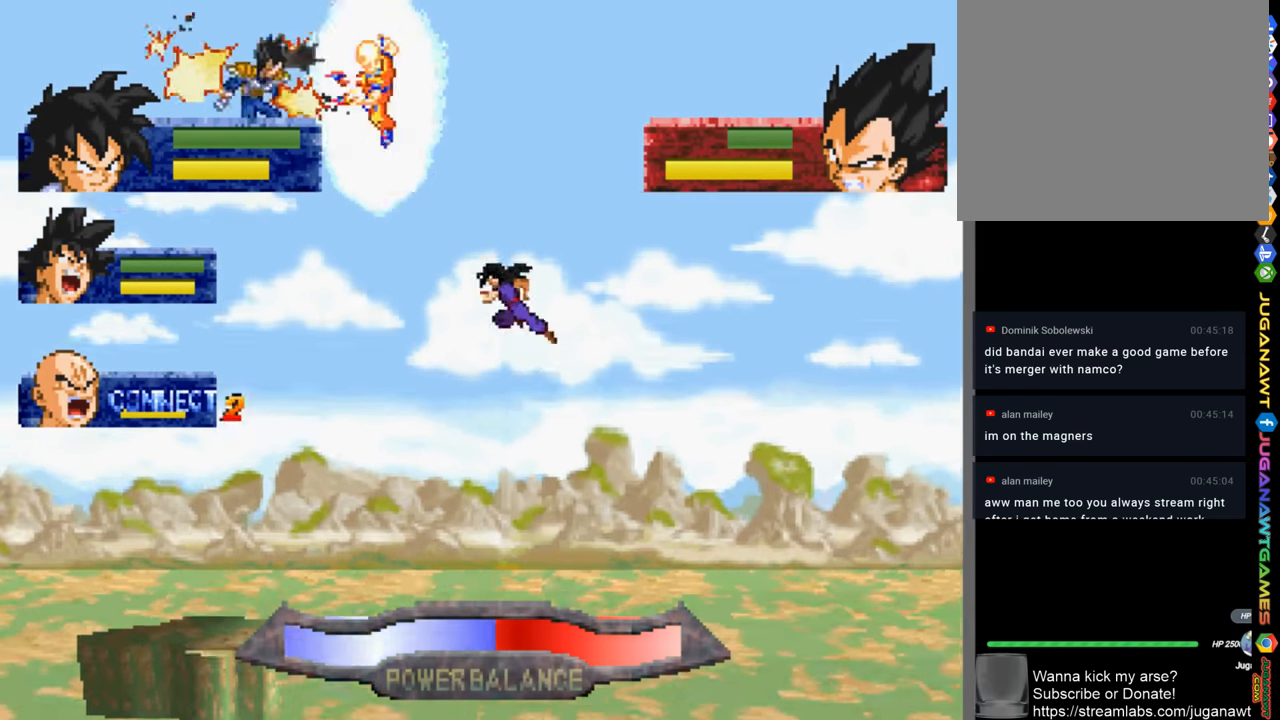
{"buttons": ["CIRCLE", "DPAD_UP"], "left_stick": "center", "right_stick": "center", "events": [[233, "CIRCLE", "down"], [400, "CIRCLE", "up"], [467, "CIRCLE", "down"]]}
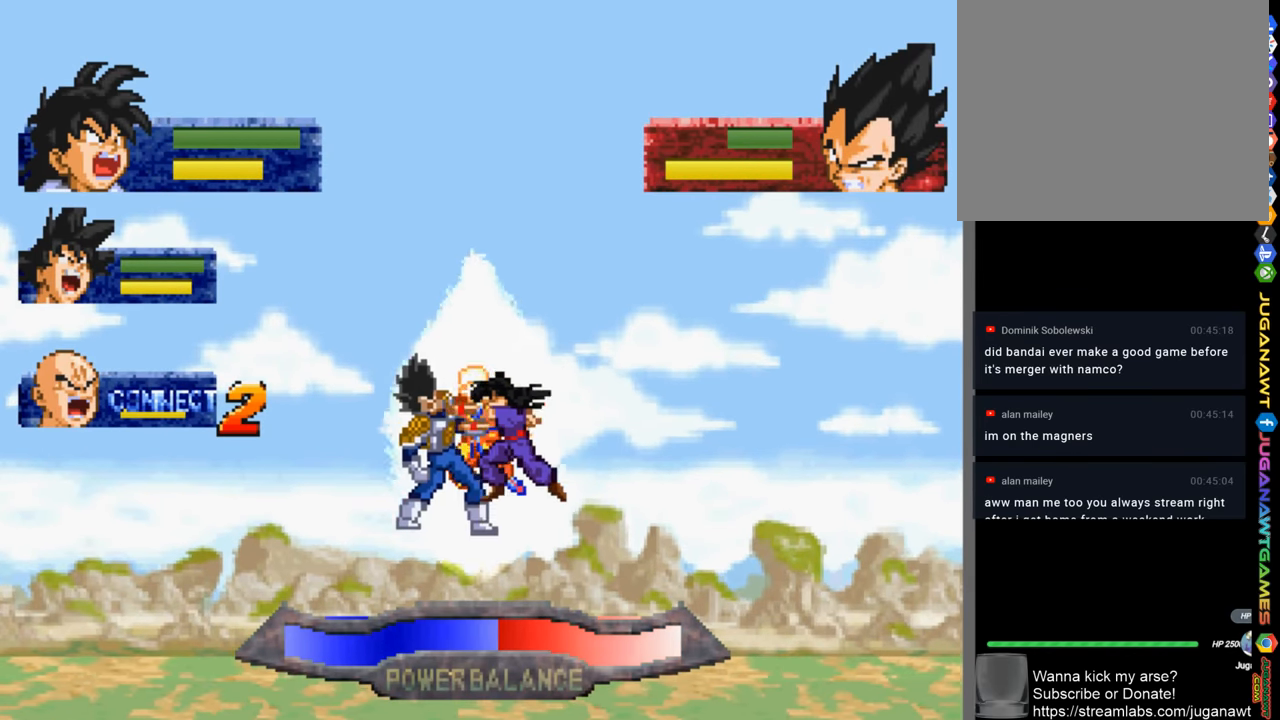
{"buttons": ["CIRCLE", "DPAD_UP"], "left_stick": "center", "right_stick": "center", "events": [[67, "CIRCLE", "up"], [167, "CIRCLE", "down"], [233, "CIRCLE", "up"], [333, "CIRCLE", "down"], [400, "CIRCLE", "up"], [500, "CIRCLE", "down"]]}
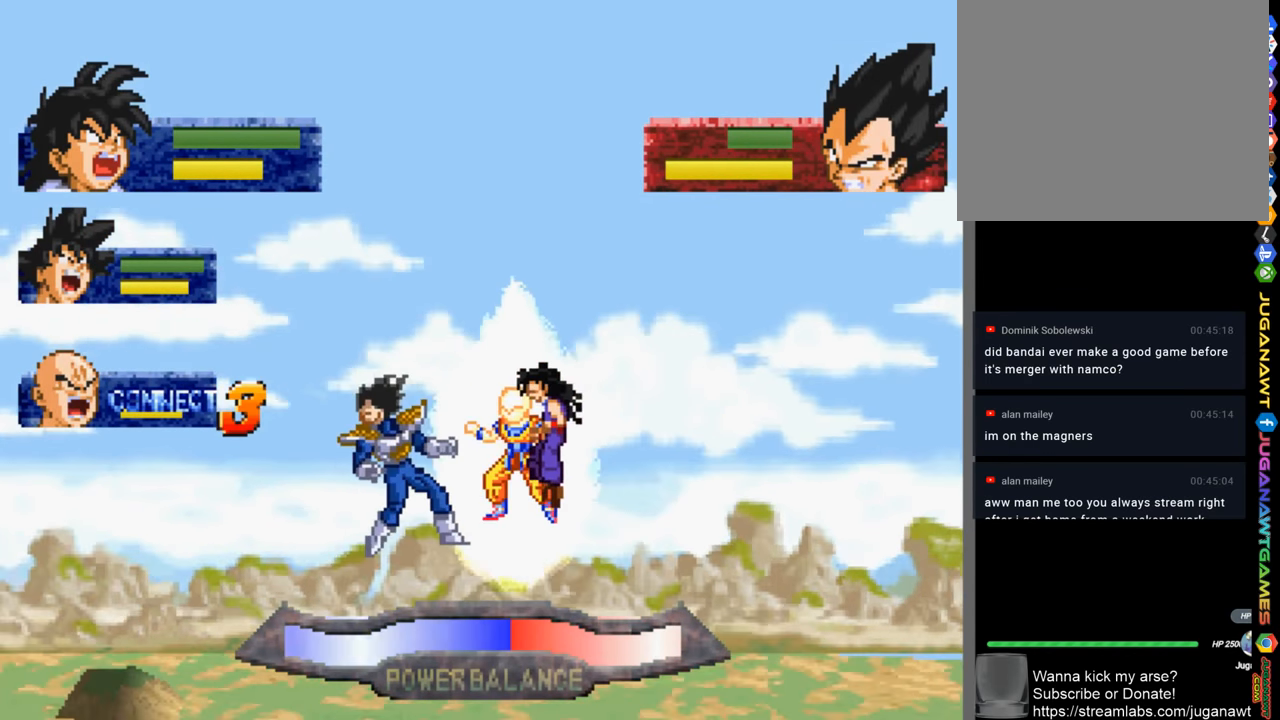
{"buttons": ["CROSS", "SQUARE", "TRIANGLE", "DPAD_UP"], "left_stick": "center", "right_stick": "center", "events": [[67, "CIRCLE", "up"], [133, "CIRCLE", "down"], [233, "CIRCLE", "up"], [267, "DPAD_LEFT", "down"], [367, "DPAD_LEFT", "up"], [400, "CROSS", "down"], [400, "SQUARE", "down"], [467, "TRIANGLE", "down"]]}
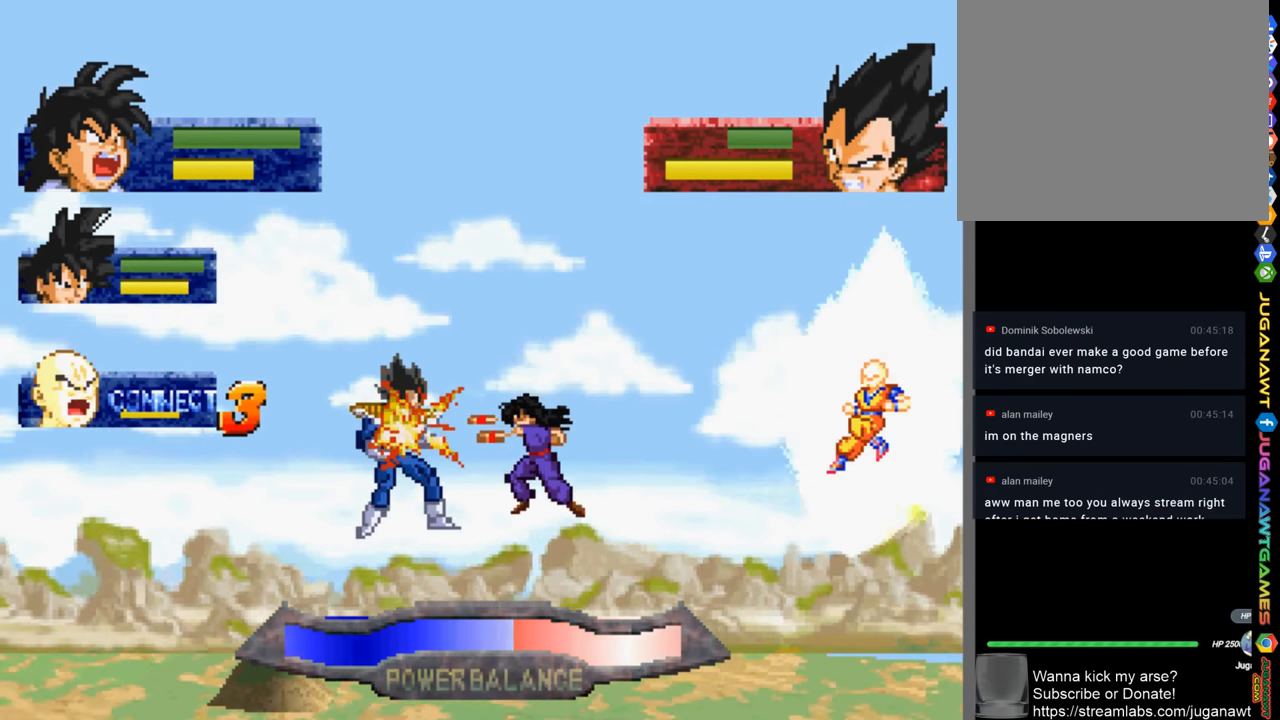
{"buttons": ["CROSS", "CIRCLE", "SQUARE", "TRIANGLE", "DPAD_UP", "DPAD_LEFT"], "left_stick": "center", "right_stick": "center", "events": [[33, "CROSS", "up"], [33, "SQUARE", "up"], [33, "TRIANGLE", "up"], [67, "CROSS", "down"], [67, "SQUARE", "down"], [100, "CIRCLE", "down"], [100, "TRIANGLE", "down"], [200, "CIRCLE", "up"], [200, "CROSS", "up"], [200, "TRIANGLE", "up"], [267, "CIRCLE", "down"], [267, "CROSS", "down"], [267, "TRIANGLE", "down"], [367, "CROSS", "up"], [367, "TRIANGLE", "up"], [400, "CIRCLE", "up"], [400, "DPAD_LEFT", "down"], [400, "SQUARE", "up"], [433, "CIRCLE", "down"], [433, "CROSS", "down"], [433, "TRIANGLE", "down"], [500, "SQUARE", "down"]]}
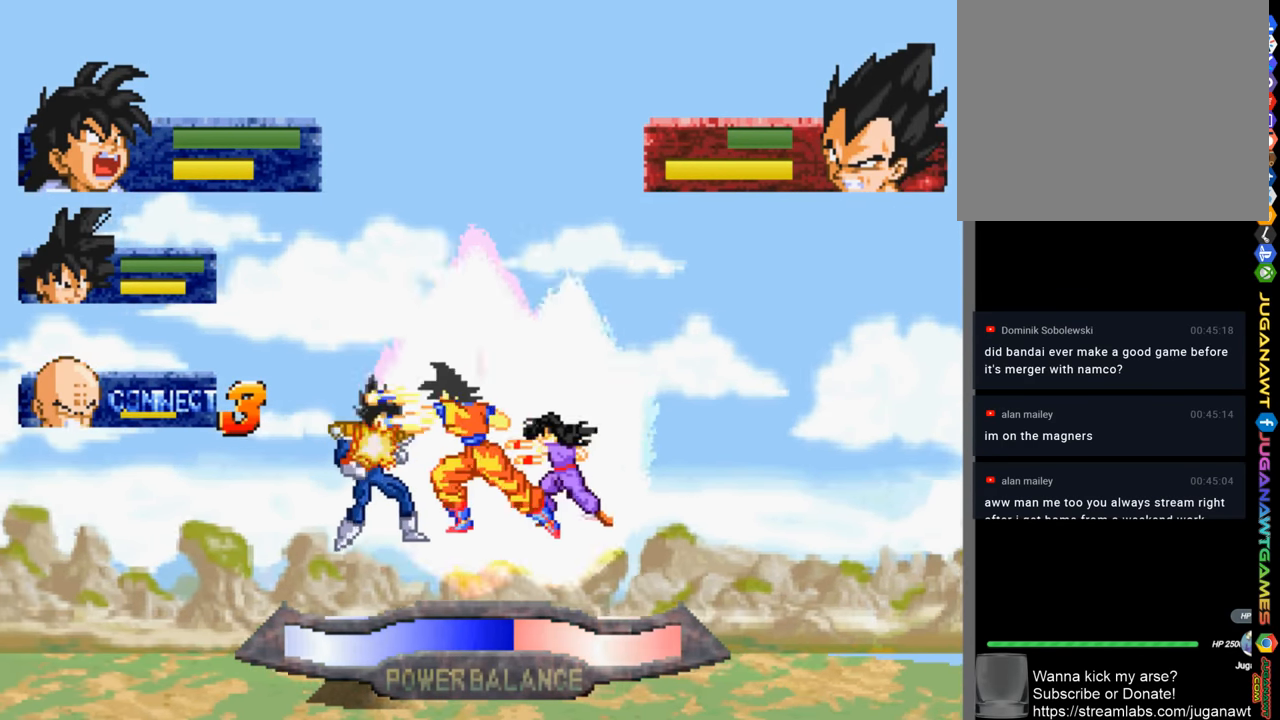
{"buttons": ["DPAD_LEFT"], "left_stick": "center", "right_stick": "center", "events": [[100, "CROSS", "up"], [100, "SQUARE", "up"], [133, "CIRCLE", "up"], [133, "TRIANGLE", "up"], [167, "CIRCLE", "down"], [167, "CROSS", "down"], [167, "TRIANGLE", "down"], [200, "SQUARE", "down"], [300, "CIRCLE", "up"], [300, "CROSS", "up"], [300, "SQUARE", "up"], [333, "TRIANGLE", "up"], [383, "CIRCLE", "down"], [383, "CROSS", "down"], [383, "DPAD_UP", "up"], [383, "TRIANGLE", "down"], [400, "SQUARE", "down"], [500, "CIRCLE", "up"], [500, "CROSS", "up"], [500, "SQUARE", "up"], [500, "TRIANGLE", "up"]]}
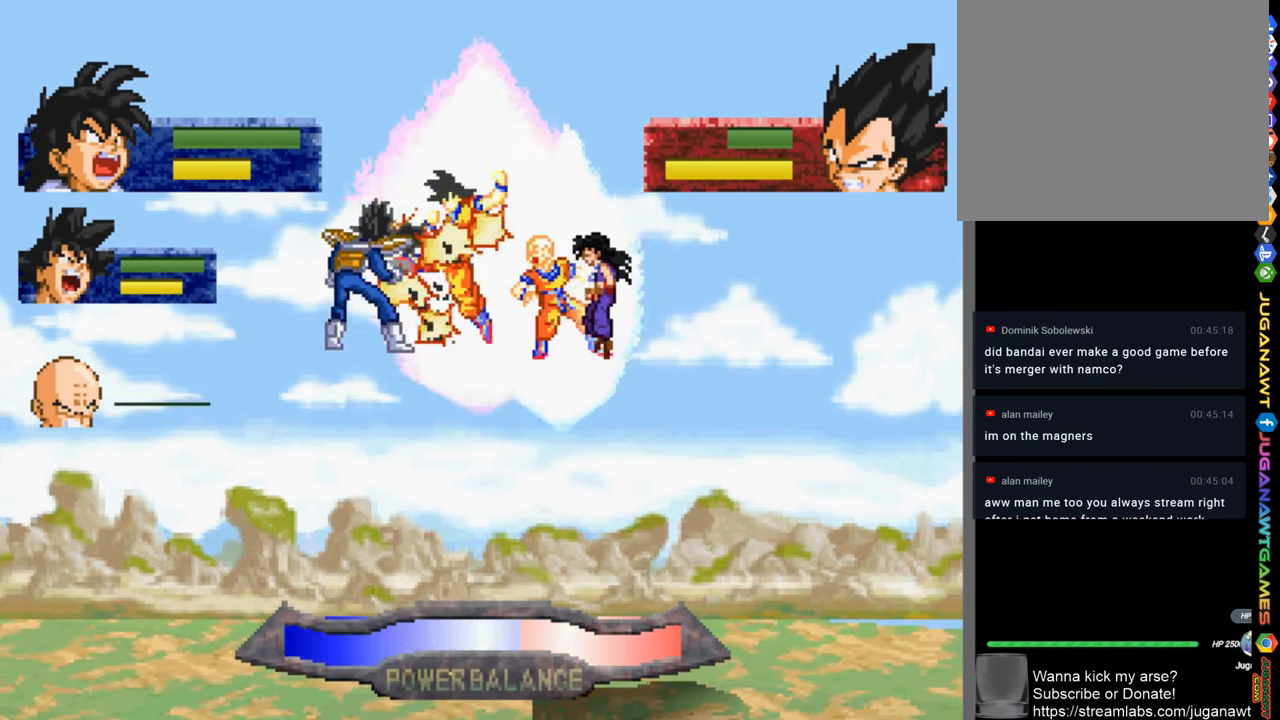
{"buttons": ["DPAD_UP"], "left_stick": "center", "right_stick": "center", "events": [[100, "CIRCLE", "down"], [100, "TRIANGLE", "down"], [133, "CROSS", "down"], [200, "CROSS", "up"], [233, "CIRCLE", "up"], [233, "TRIANGLE", "up"], [300, "CIRCLE", "down"], [300, "CROSS", "down"], [300, "TRIANGLE", "down"], [333, "SQUARE", "down"], [433, "CIRCLE", "up"], [433, "CROSS", "up"], [433, "DPAD_UP", "down"], [433, "SQUARE", "up"], [433, "TRIANGLE", "up"], [467, "DPAD_LEFT", "up"]]}
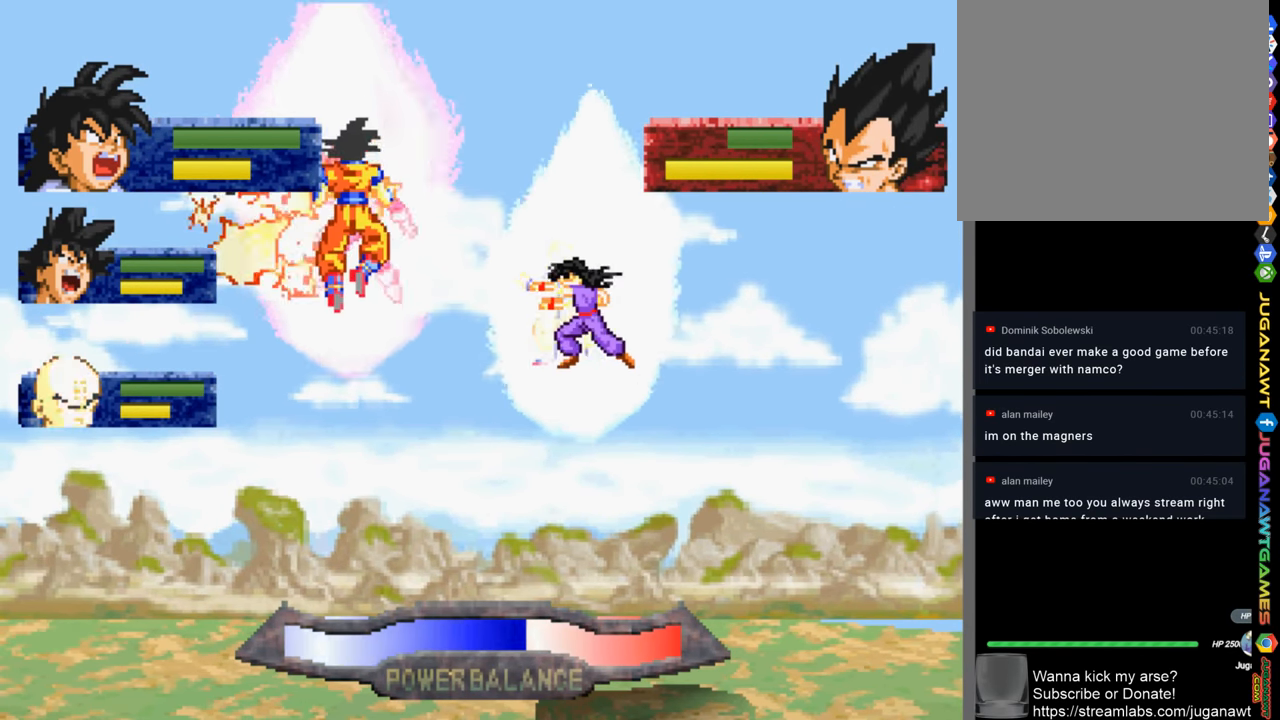
{"buttons": ["CROSS", "DPAD_UP"], "left_stick": "center", "right_stick": "center", "events": [[33, "CIRCLE", "down"], [33, "CROSS", "down"], [33, "SQUARE", "down"], [33, "TRIANGLE", "down"], [133, "CIRCLE", "up"], [133, "CROSS", "up"], [133, "SQUARE", "up"], [133, "TRIANGLE", "up"], [267, "CROSS", "down"], [267, "TRIANGLE", "down"], [300, "CROSS", "up"], [333, "TRIANGLE", "up"], [500, "CROSS", "down"]]}
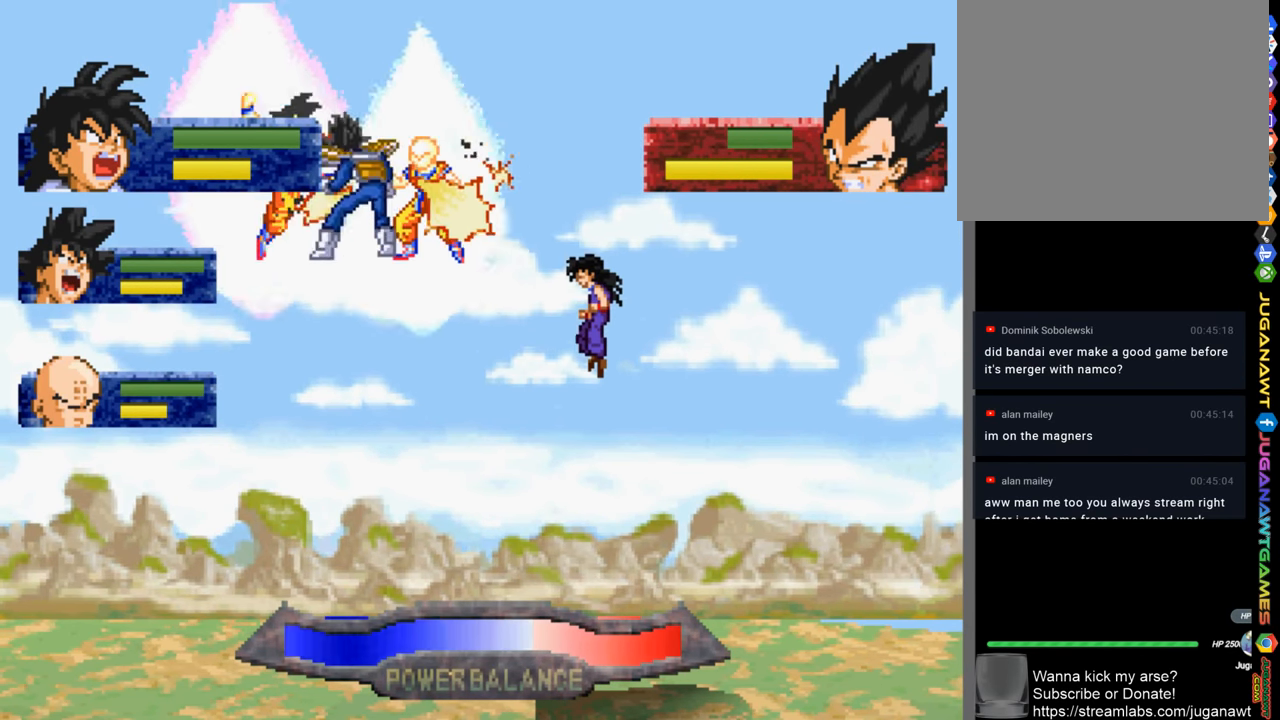
{"buttons": ["CROSS", "CIRCLE", "SQUARE", "TRIANGLE", "DPAD_UP"], "left_stick": "center", "right_stick": "center", "events": [[33, "SQUARE", "down"], [67, "CROSS", "up"], [67, "SQUARE", "up"], [167, "CIRCLE", "down"], [167, "CROSS", "down"], [167, "TRIANGLE", "down"], [200, "SQUARE", "down"], [300, "CIRCLE", "up"], [333, "CROSS", "up"], [333, "SQUARE", "up"], [333, "TRIANGLE", "up"], [400, "CIRCLE", "down"], [400, "CROSS", "down"], [400, "TRIANGLE", "down"], [433, "SQUARE", "down"]]}
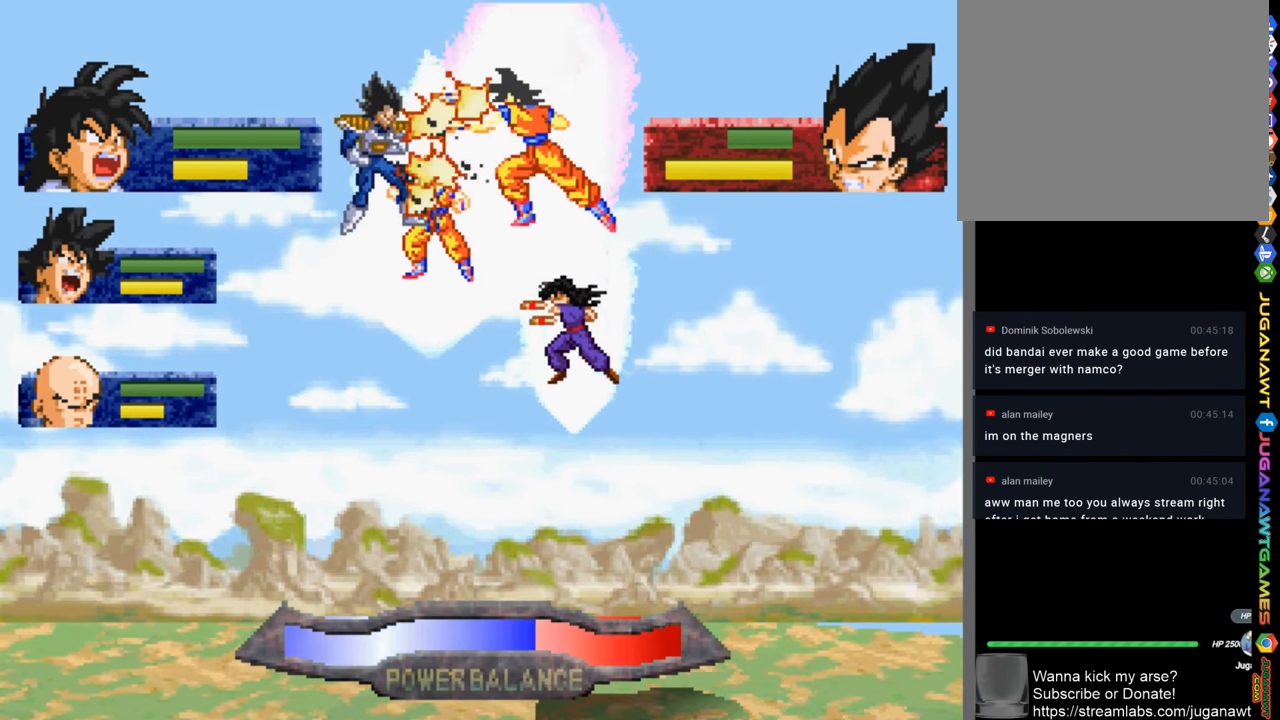
{"buttons": ["DPAD_UP"], "left_stick": "center", "right_stick": "center", "events": [[33, "CIRCLE", "up"], [33, "CROSS", "up"], [33, "SQUARE", "up"], [33, "TRIANGLE", "up"]]}
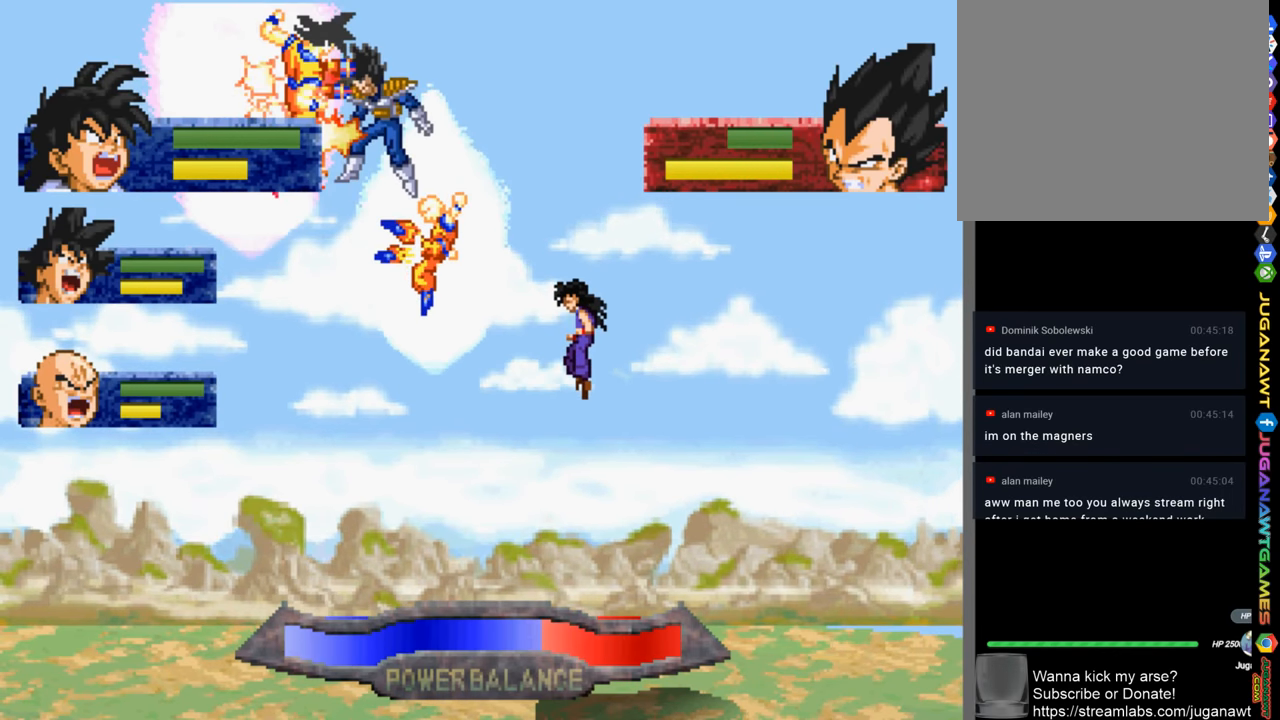
{"buttons": ["DPAD_UP"], "left_stick": "center", "right_stick": "center", "events": [[334, "CIRCLE", "down"], [334, "CROSS", "down"], [334, "SQUARE", "down"], [334, "TRIANGLE", "down"], [500, "CIRCLE", "up"], [500, "CROSS", "up"], [500, "SQUARE", "up"], [500, "TRIANGLE", "up"]]}
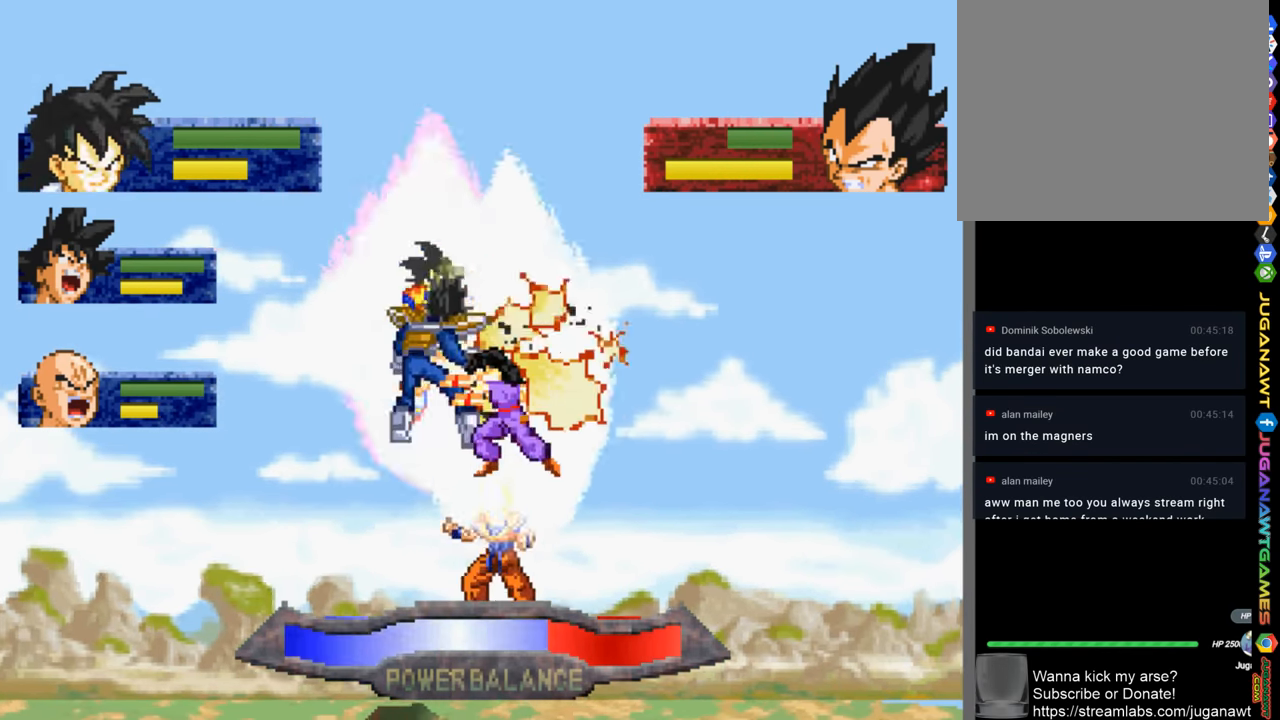
{"buttons": ["DPAD_UP"], "left_stick": "center", "right_stick": "center", "events": [[67, "CIRCLE", "down"], [67, "CROSS", "down"], [67, "SQUARE", "down"], [67, "TRIANGLE", "down"], [200, "CIRCLE", "up"], [200, "CROSS", "up"], [200, "SQUARE", "up"], [200, "TRIANGLE", "up"], [267, "CIRCLE", "down"], [267, "CROSS", "down"], [267, "SQUARE", "down"], [267, "TRIANGLE", "down"], [400, "CIRCLE", "up"], [400, "CROSS", "up"], [400, "SQUARE", "up"], [400, "TRIANGLE", "up"]]}
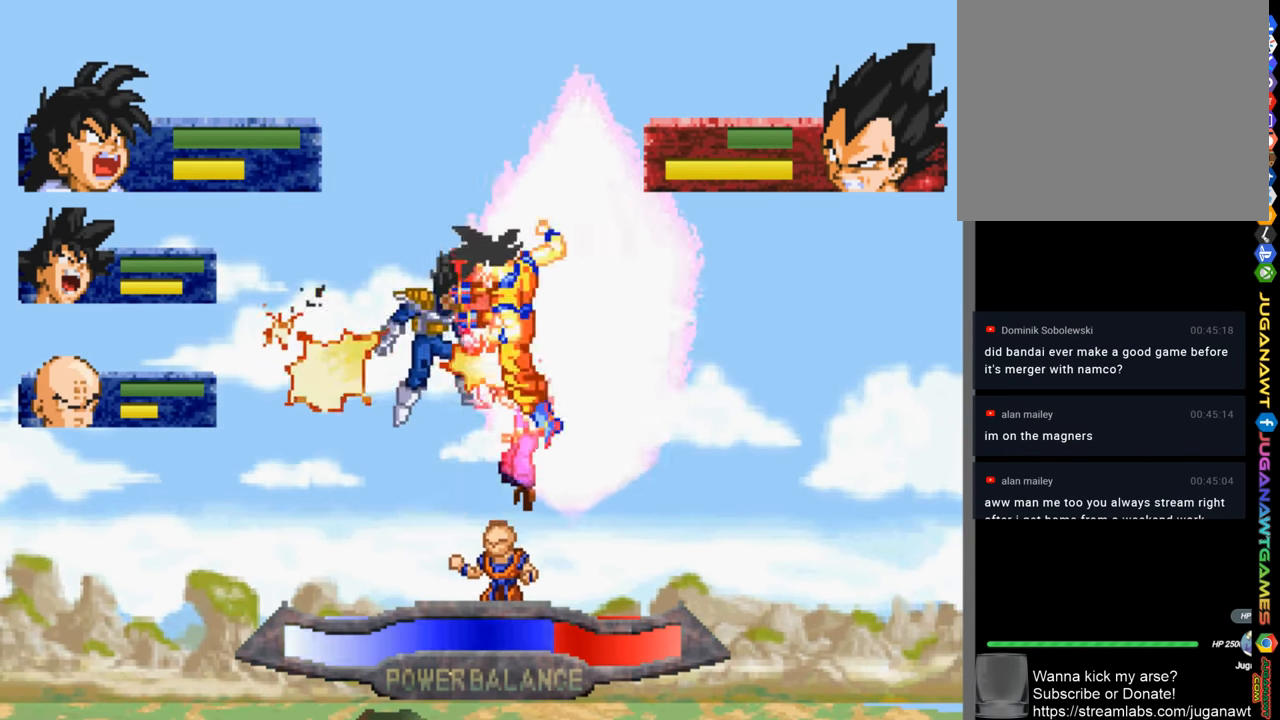
{"buttons": ["DPAD_UP"], "left_stick": "center", "right_stick": "center", "events": [[300, "CIRCLE", "down"], [300, "CROSS", "down"], [300, "SQUARE", "down"], [300, "TRIANGLE", "down"], [434, "CIRCLE", "up"], [434, "CROSS", "up"], [434, "SQUARE", "up"], [434, "TRIANGLE", "up"]]}